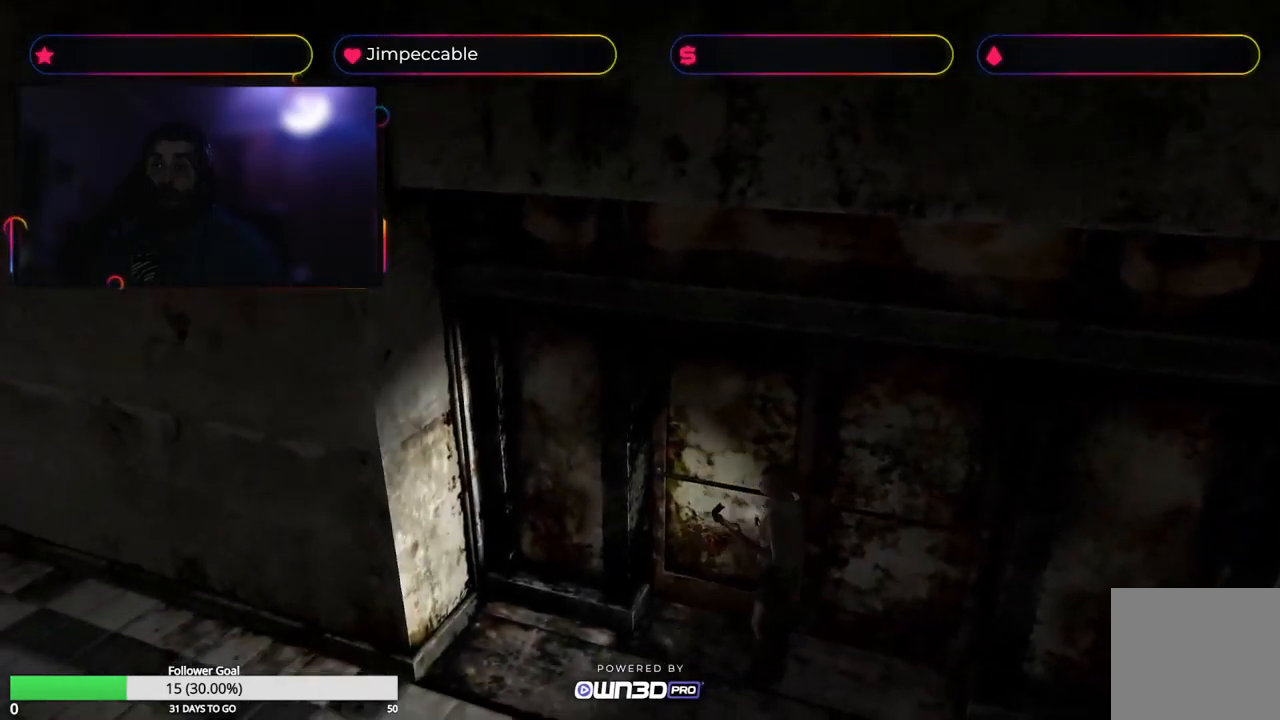
Gameplay with a controller (Xbox layout); each line is a JSON object with the inputs held at the frame after it. "events" lists button and stick changes between this image and that frame as [ms after this image, input, new state], when the widget could be followed in between.
{"buttons": ["X"], "left_stick": "up", "right_stick": "center", "events": [[367, "left_stick", "up"]]}
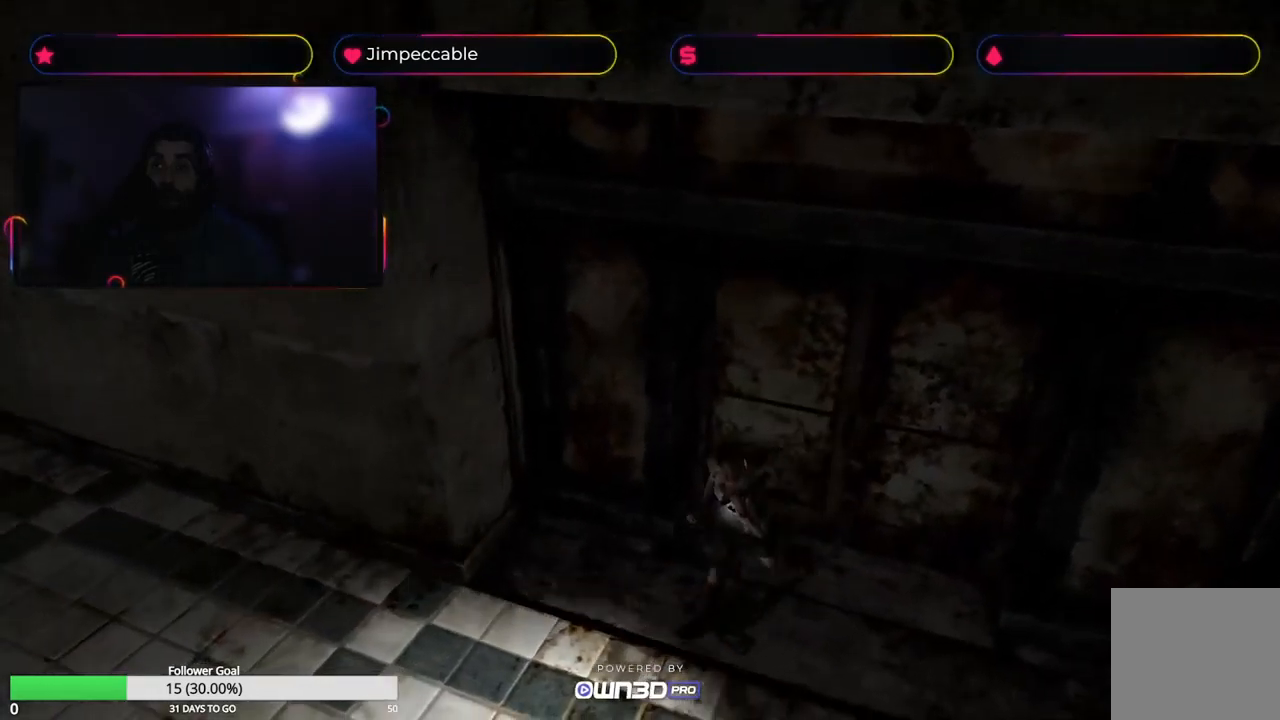
{"buttons": ["X"], "left_stick": "up-right", "right_stick": "center", "events": [[183, "left_stick", "up-right"]]}
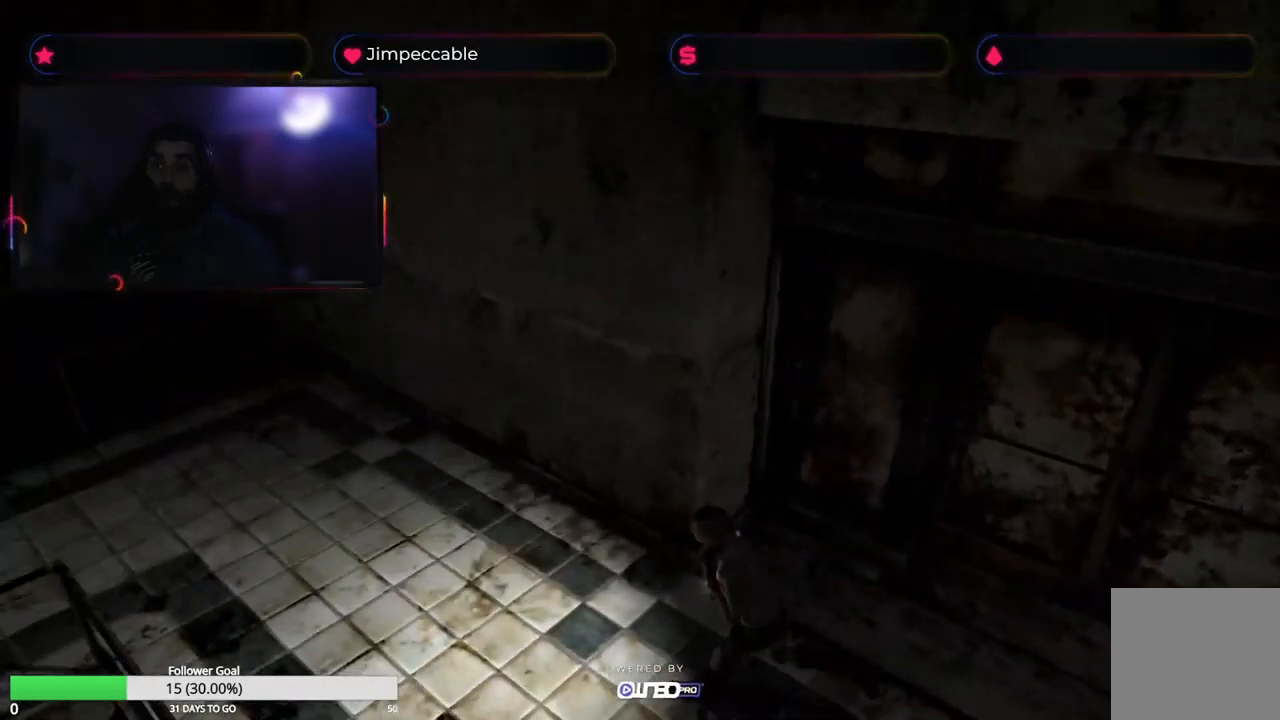
{"buttons": ["X"], "left_stick": "up-left", "right_stick": "center", "events": [[150, "left_stick", "up"], [417, "left_stick", "up-left"]]}
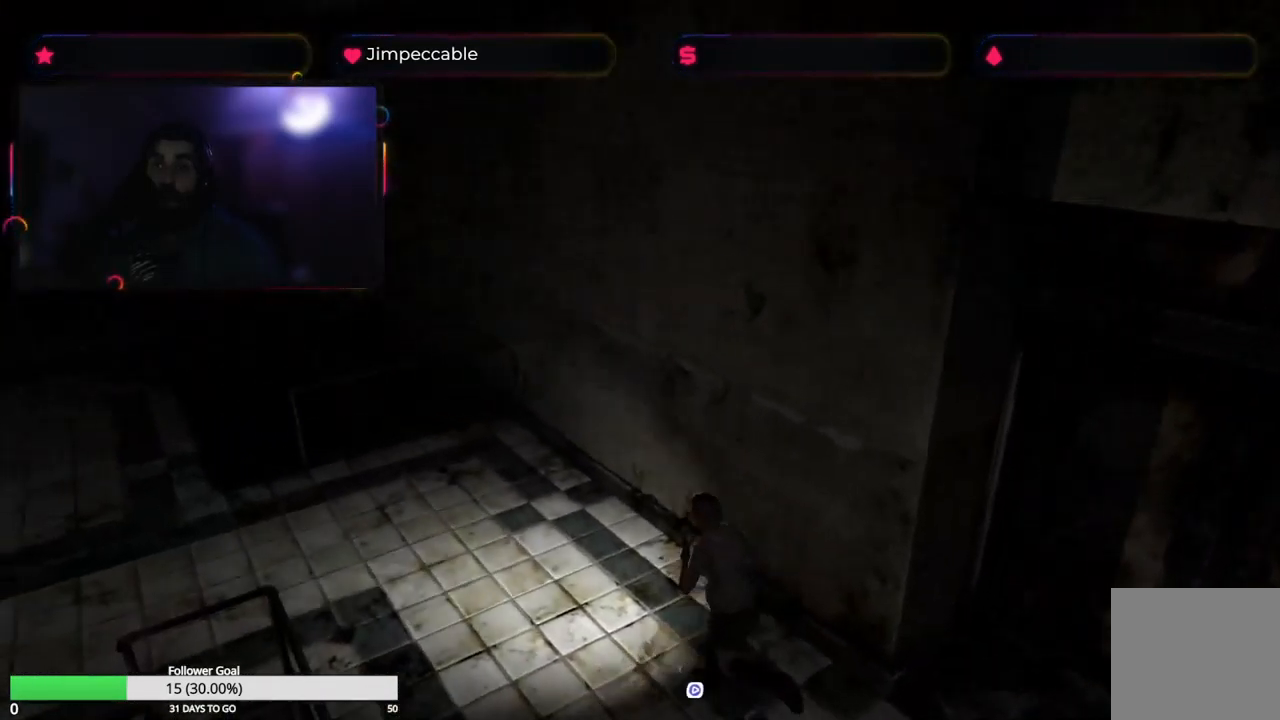
{"buttons": ["X"], "left_stick": "up", "right_stick": "center", "events": [[317, "left_stick", "up"]]}
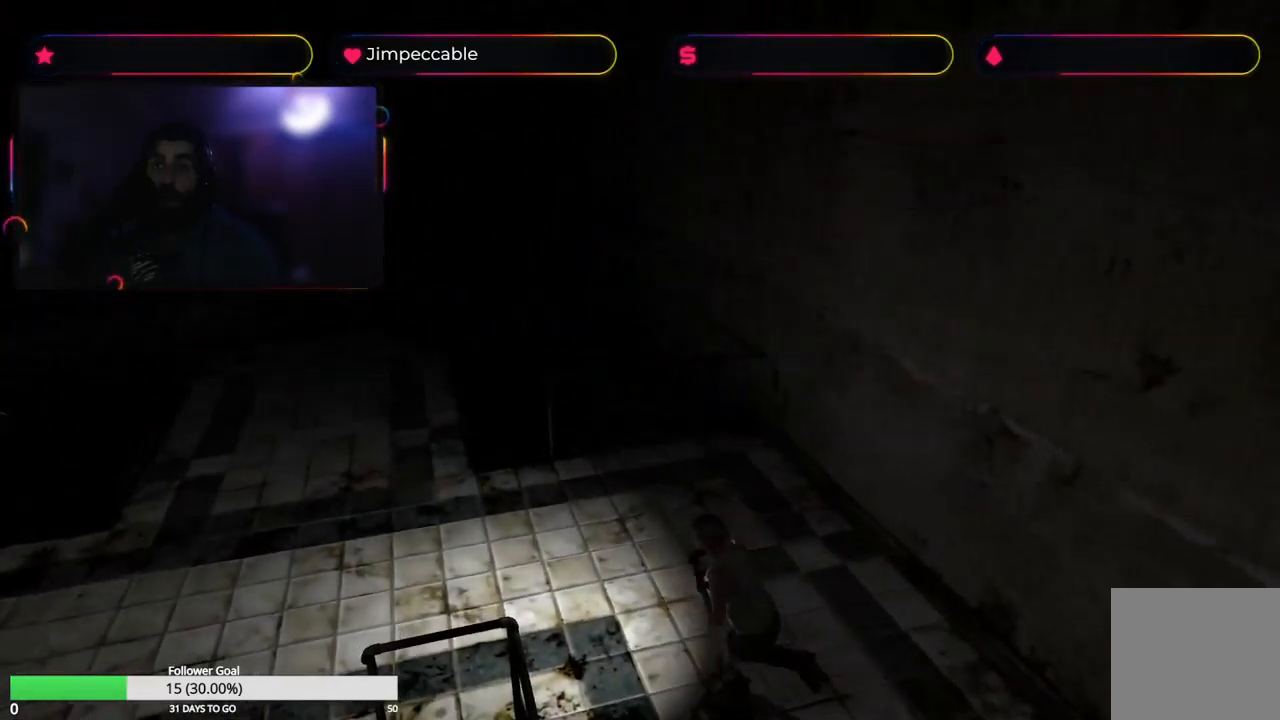
{"buttons": ["X"], "left_stick": "up", "right_stick": "center", "events": []}
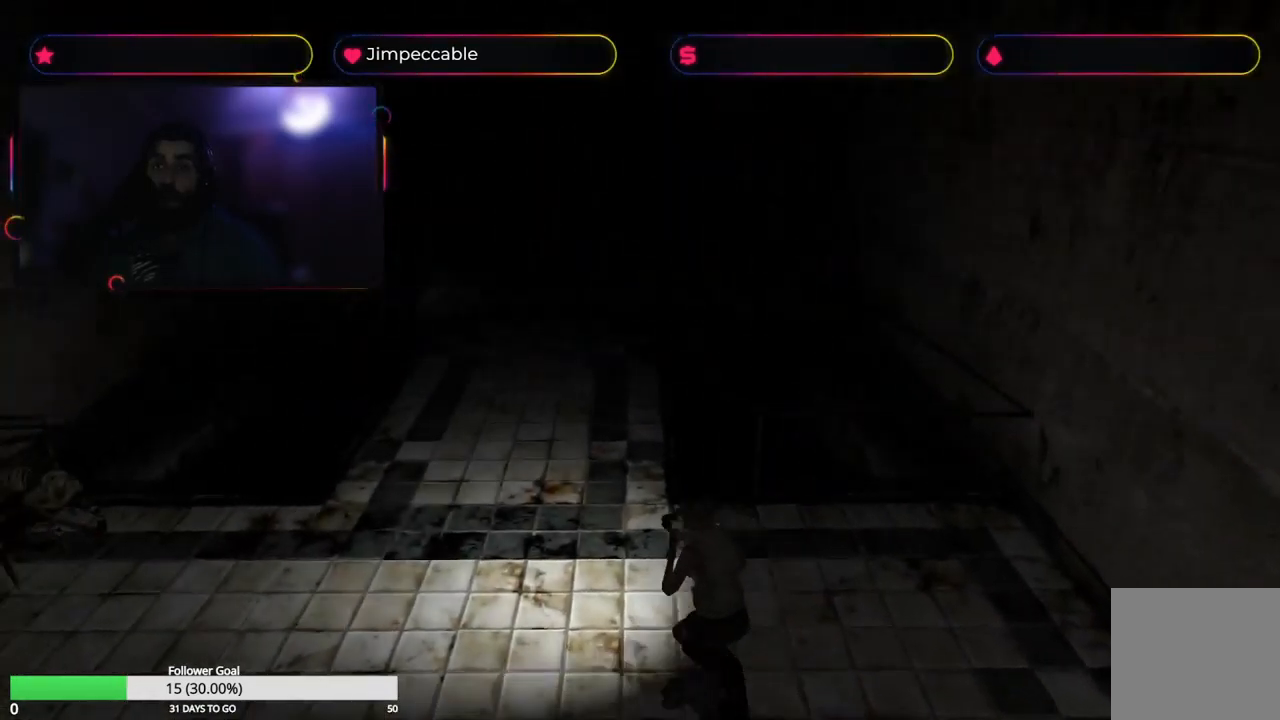
{"buttons": ["X"], "left_stick": "up-right", "right_stick": "center", "events": [[467, "left_stick", "up-right"]]}
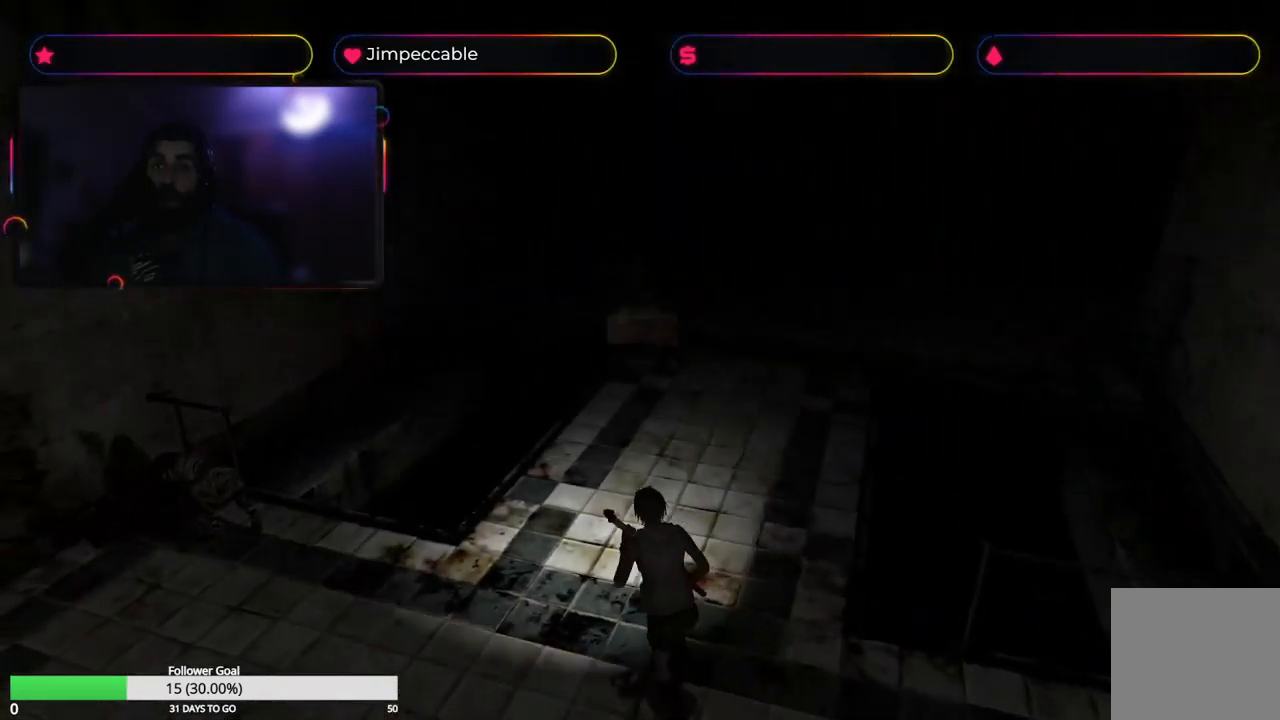
{"buttons": ["X"], "left_stick": "up", "right_stick": "center", "events": [[317, "left_stick", "up"]]}
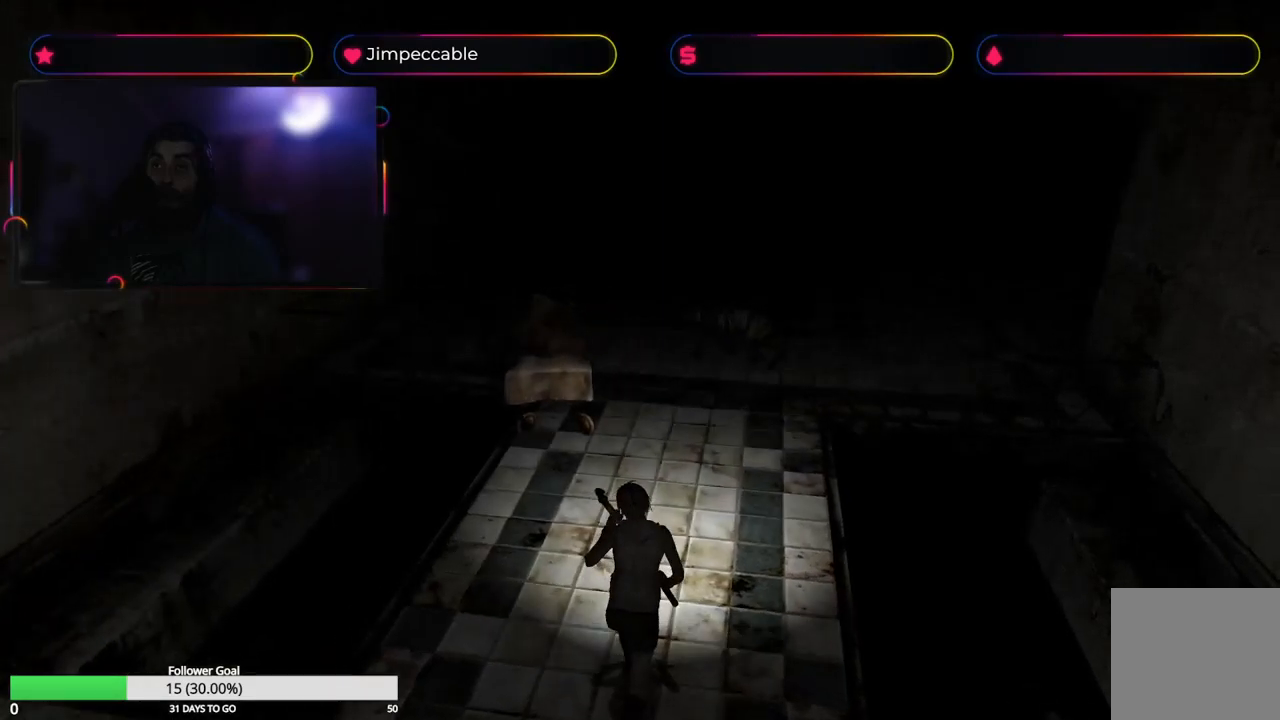
{"buttons": ["X"], "left_stick": "up", "right_stick": "center", "events": []}
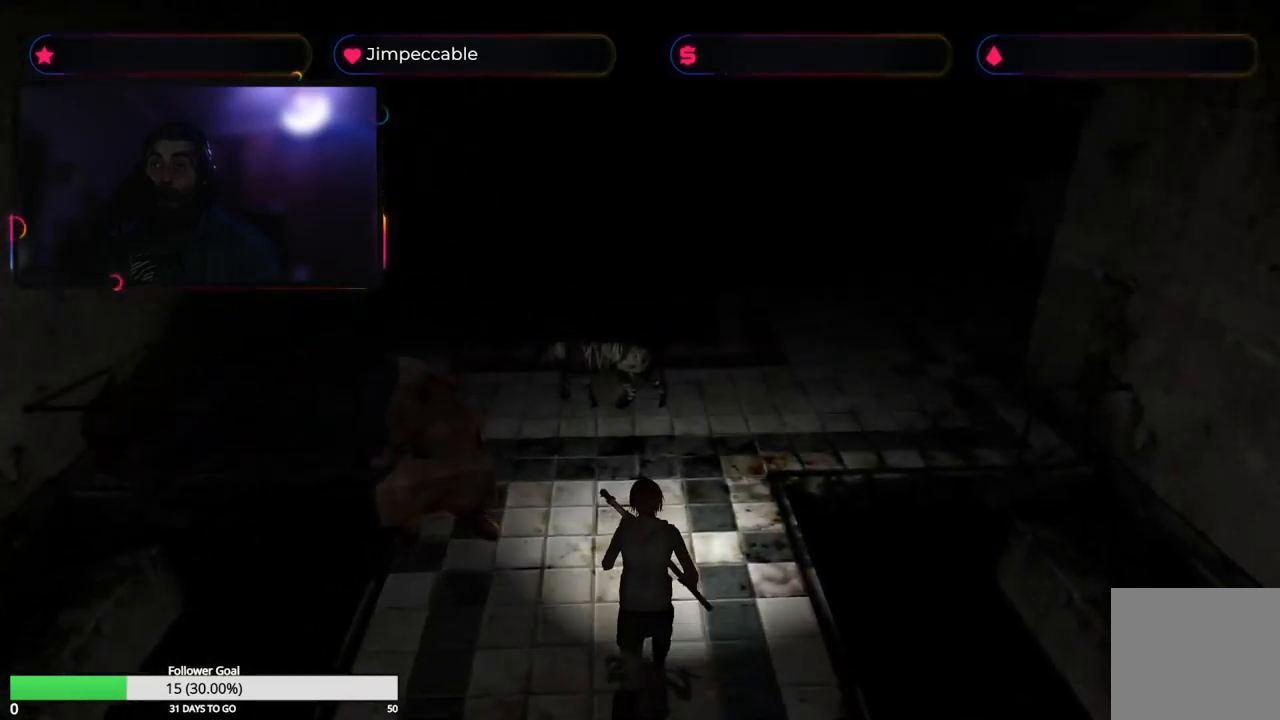
{"buttons": ["X"], "left_stick": "up", "right_stick": "center", "events": []}
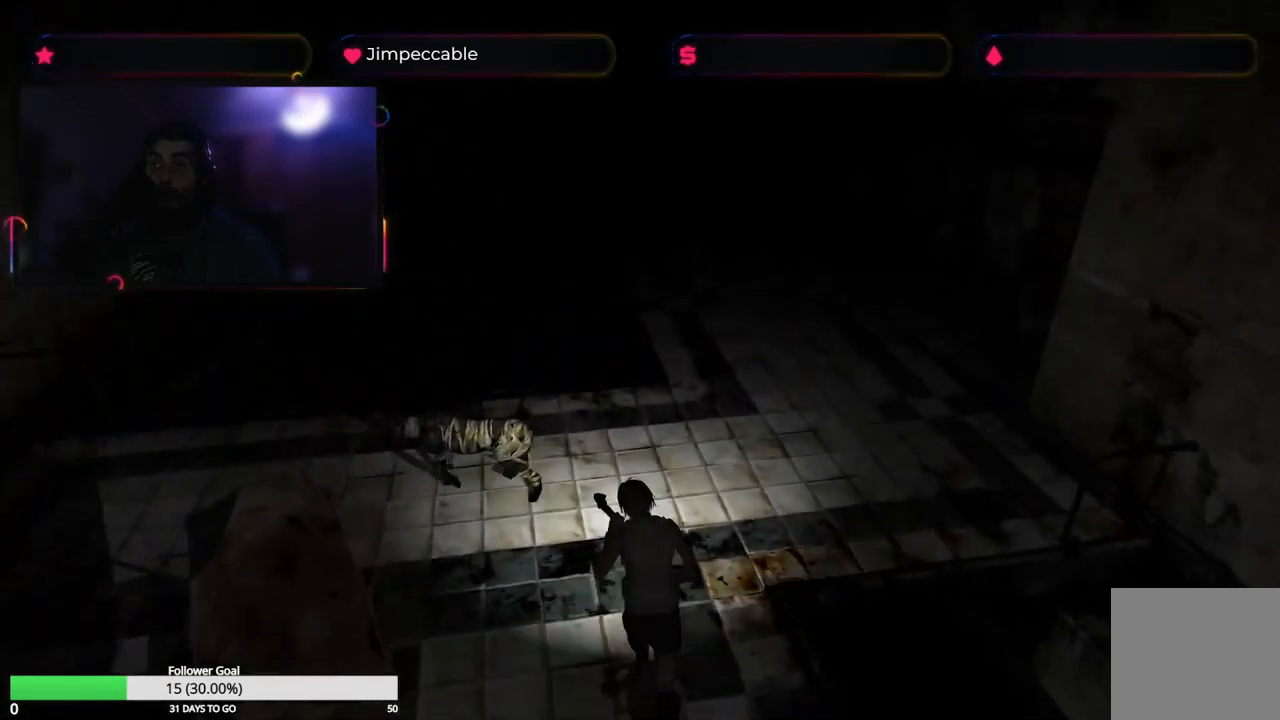
{"buttons": ["X"], "left_stick": "up", "right_stick": "center", "events": [[100, "left_stick", "up-right"], [500, "left_stick", "up"]]}
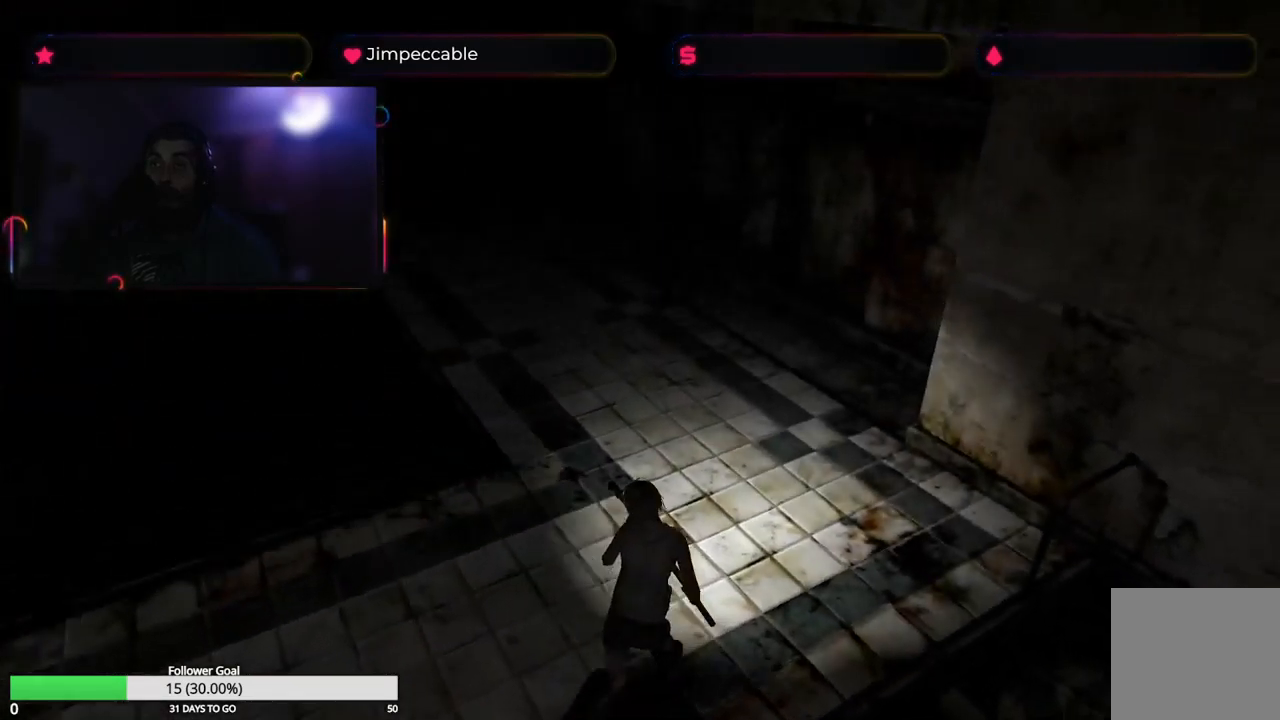
{"buttons": ["X"], "left_stick": "up", "right_stick": "center"}
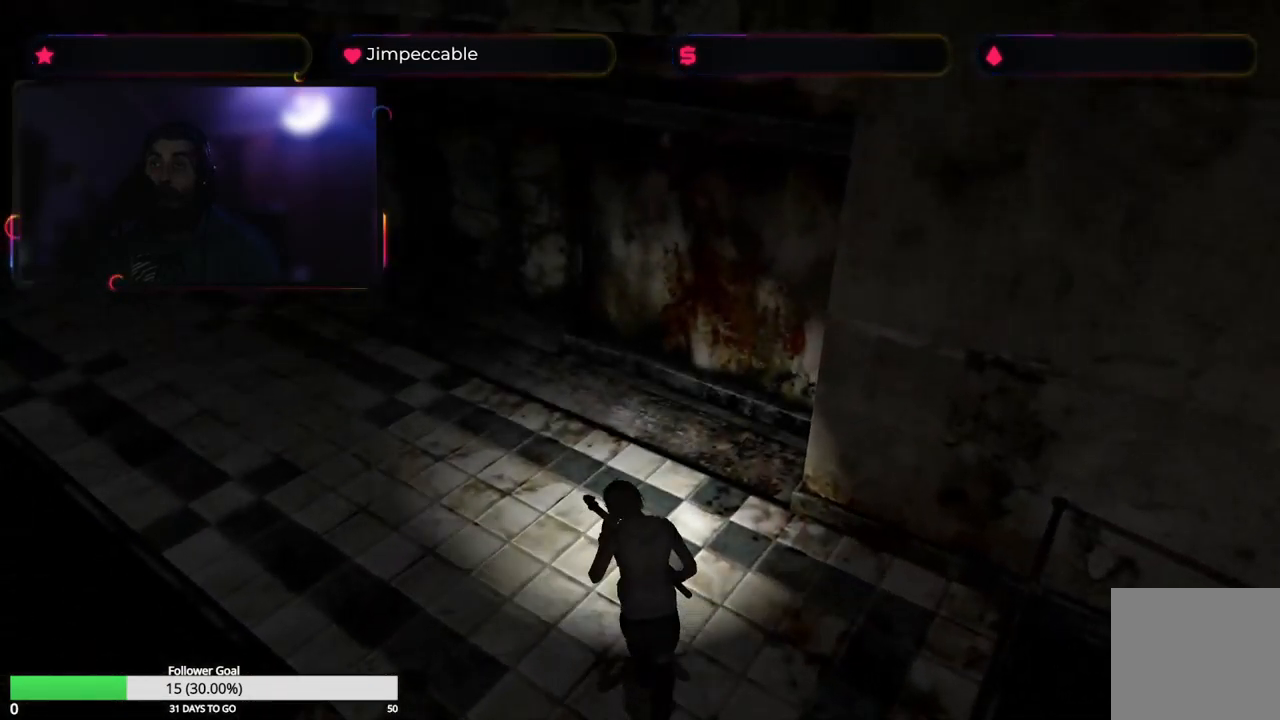
{"buttons": ["X"], "left_stick": "up-left", "right_stick": "center", "events": [[400, "left_stick", "up-left"]]}
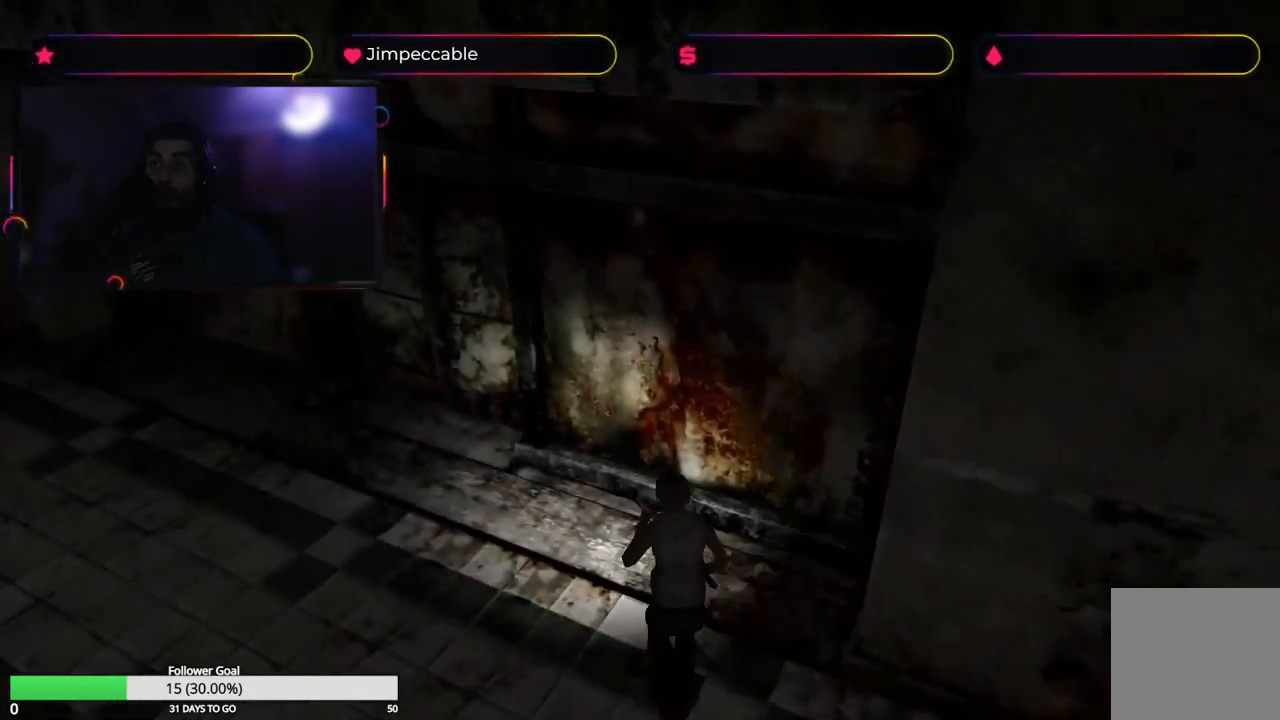
{"buttons": ["X"], "left_stick": "up", "right_stick": "center", "events": [[217, "left_stick", "up"]]}
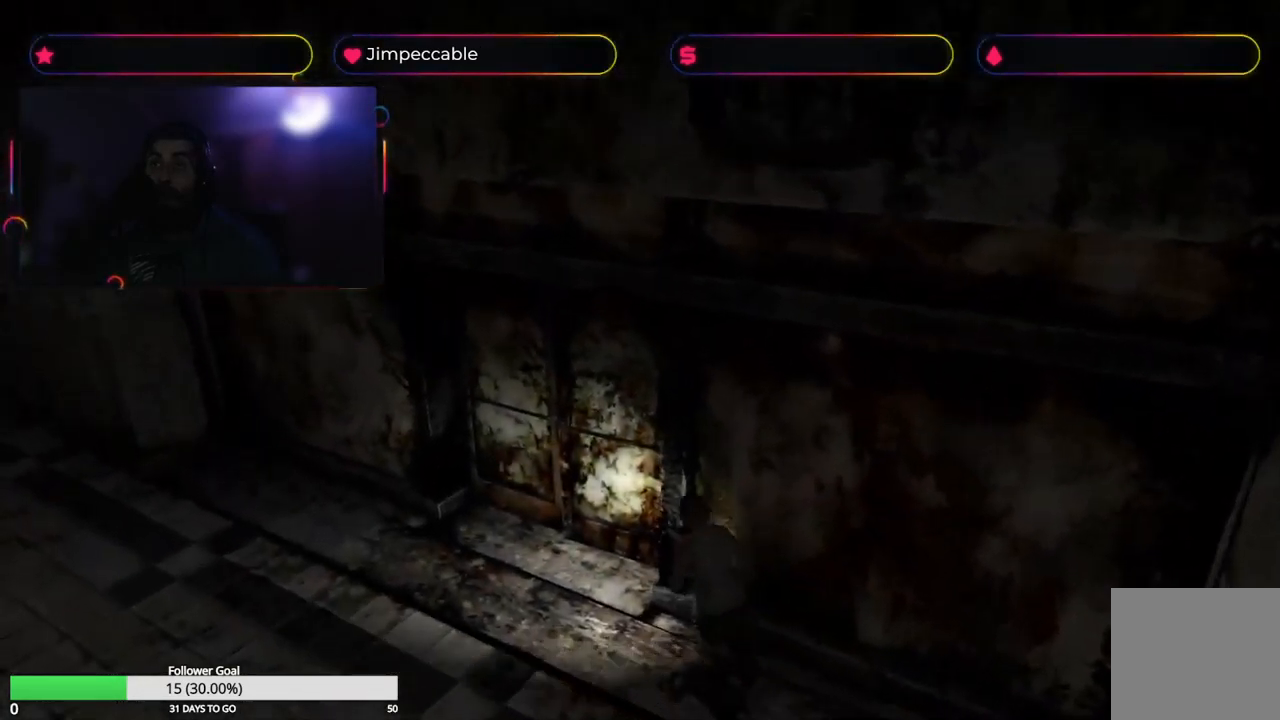
{"buttons": ["X"], "left_stick": "up-right", "right_stick": "center", "events": [[483, "left_stick", "up-right"]]}
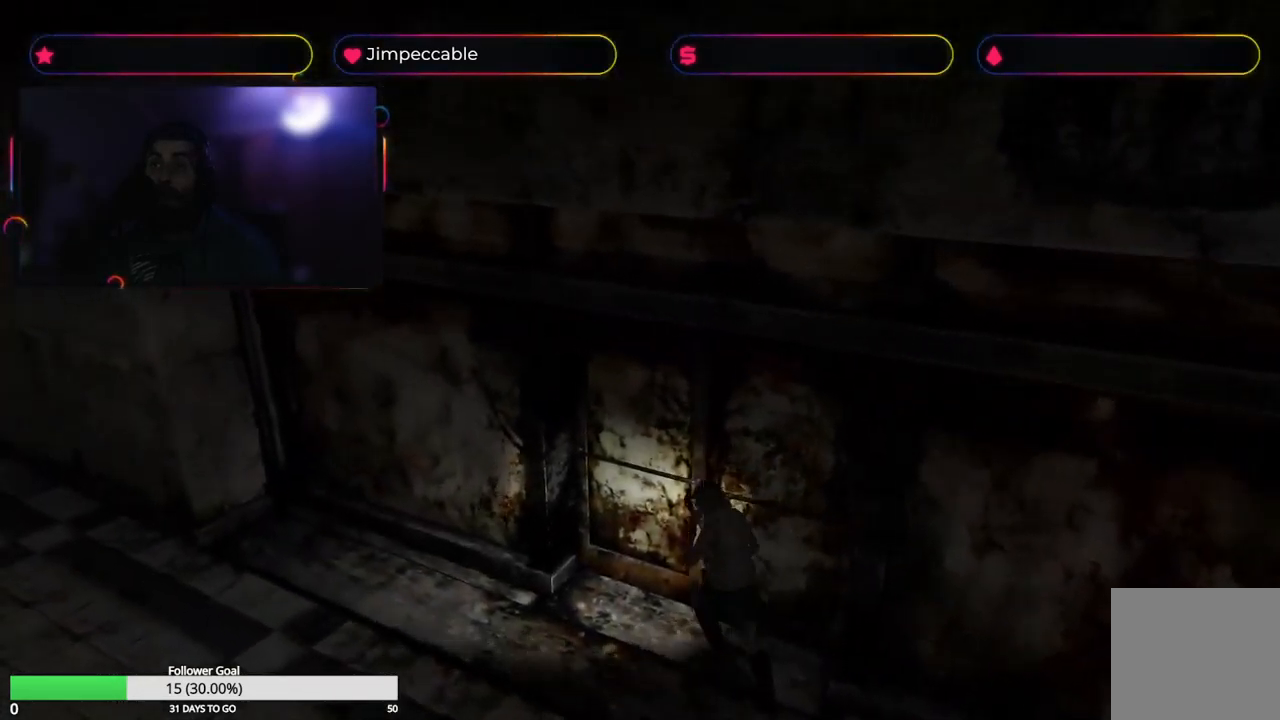
{"buttons": ["A"], "left_stick": "up", "right_stick": "center", "events": [[50, "A", "down"], [300, "left_stick", "up"], [333, "A", "up"], [483, "X", "up"], [500, "A", "down"]]}
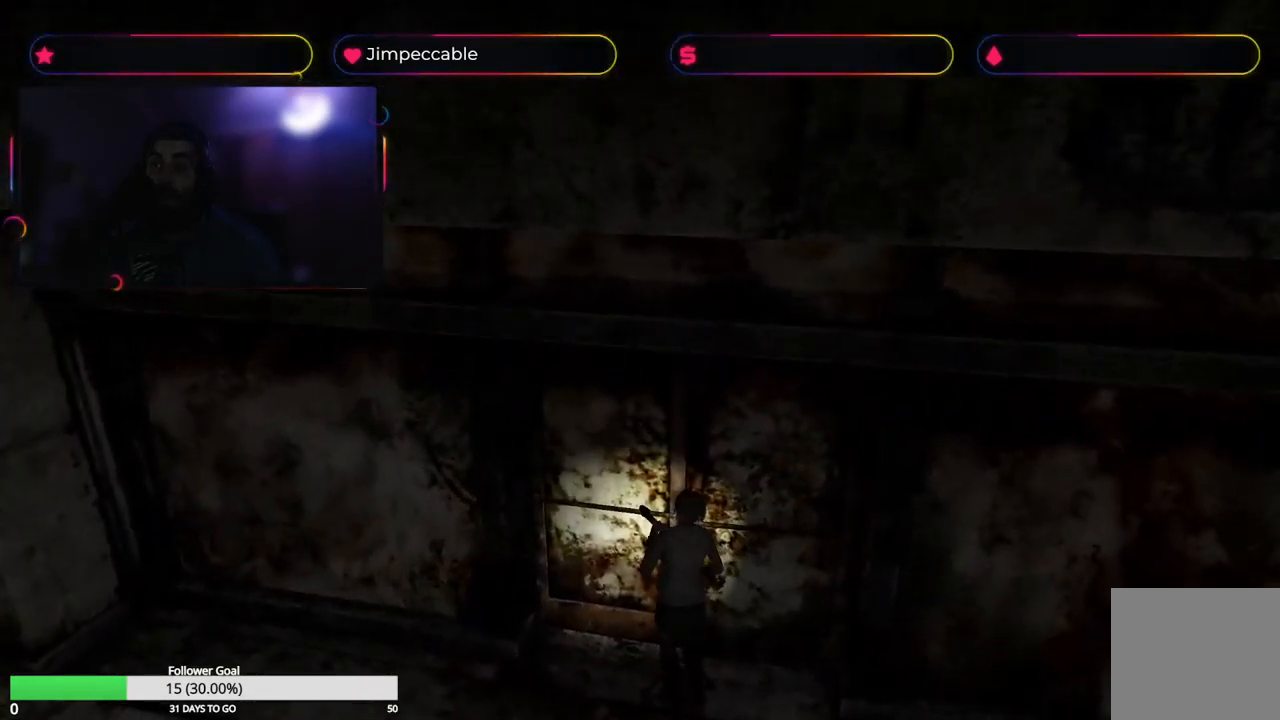
{"buttons": [], "left_stick": "center", "right_stick": "center", "events": [[233, "A", "up"], [467, "left_stick", "center"]]}
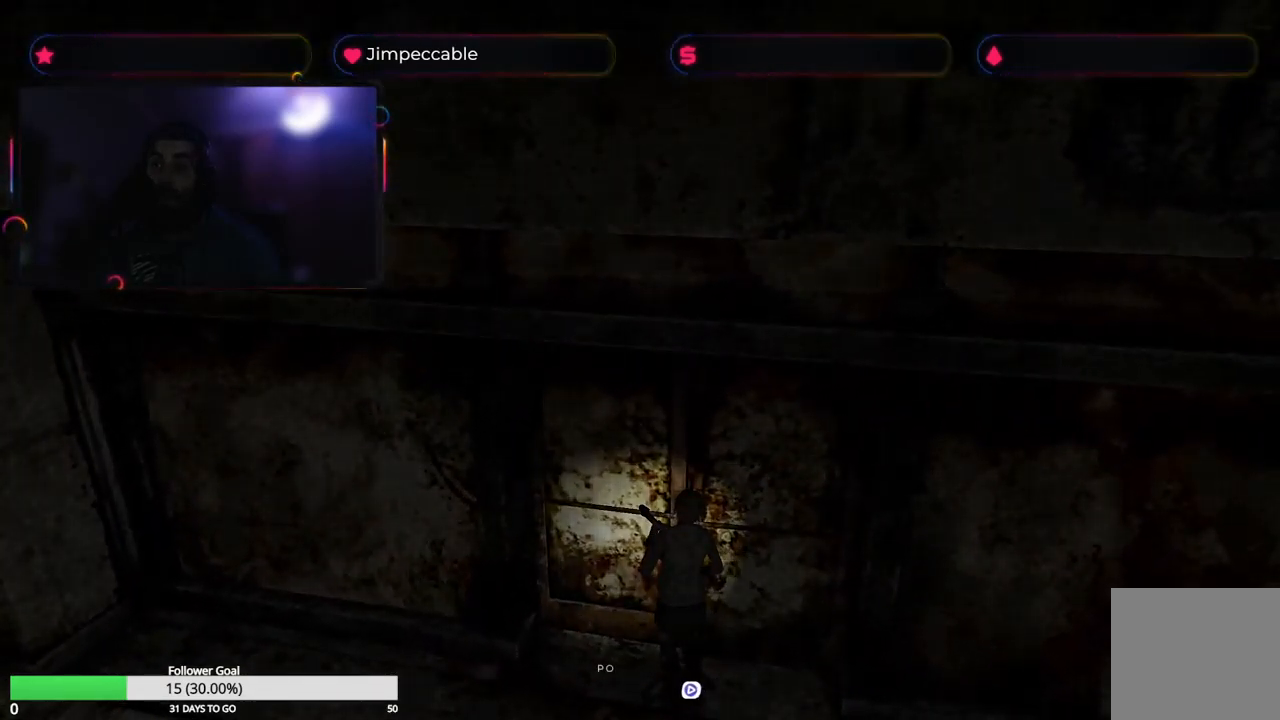
{"buttons": [], "left_stick": "center", "right_stick": "center", "events": []}
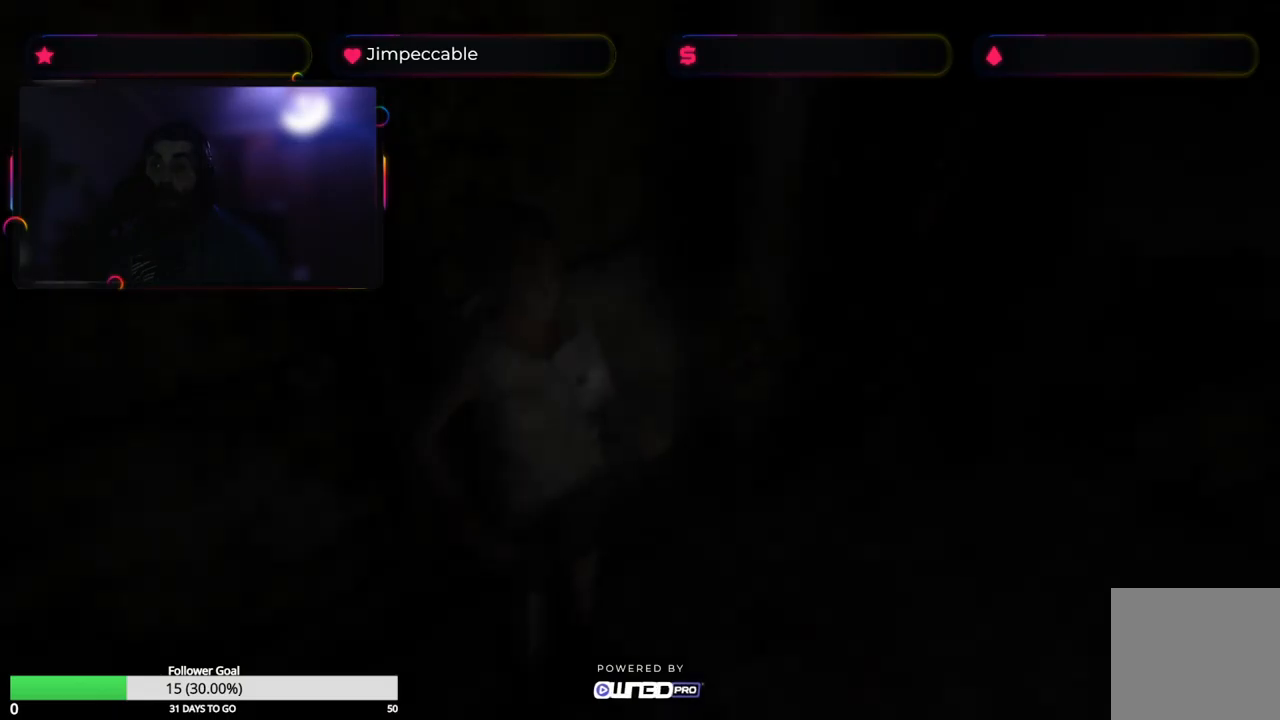
{"buttons": [], "left_stick": "center", "right_stick": "center", "events": []}
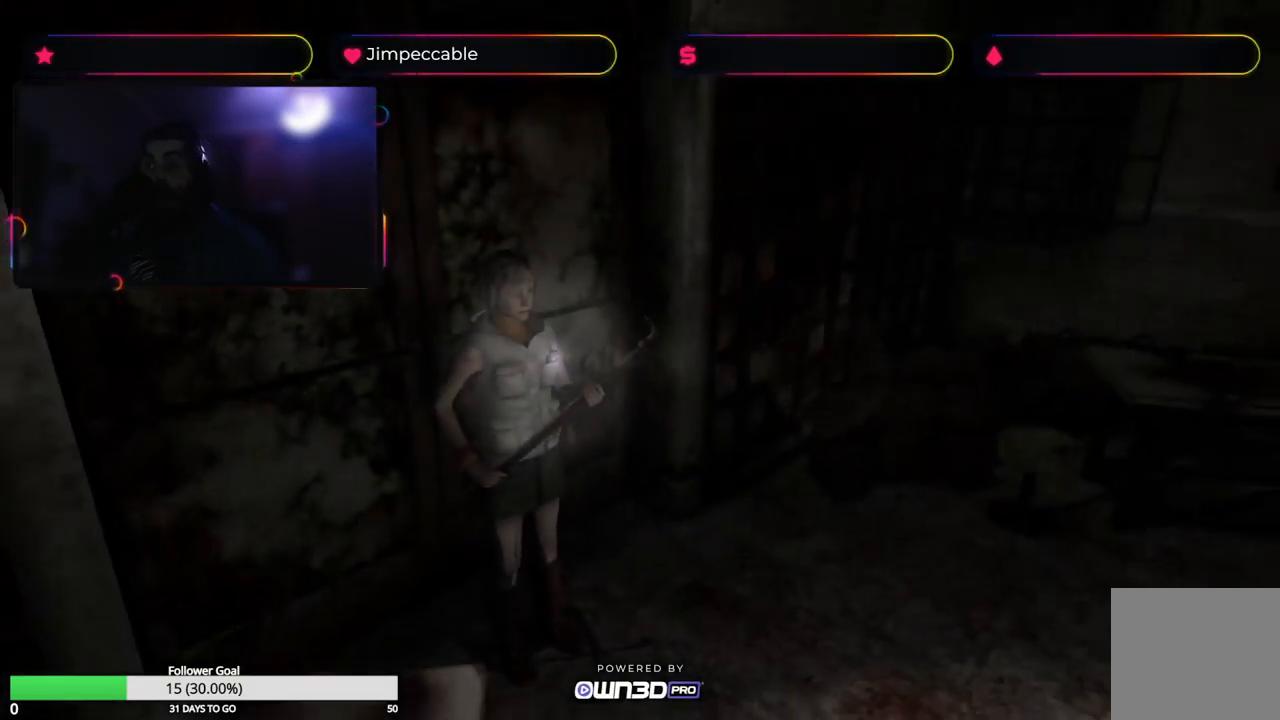
{"buttons": [], "left_stick": "up-left", "right_stick": "center", "events": [[134, "left_stick", "up"], [217, "left_stick", "up-left"]]}
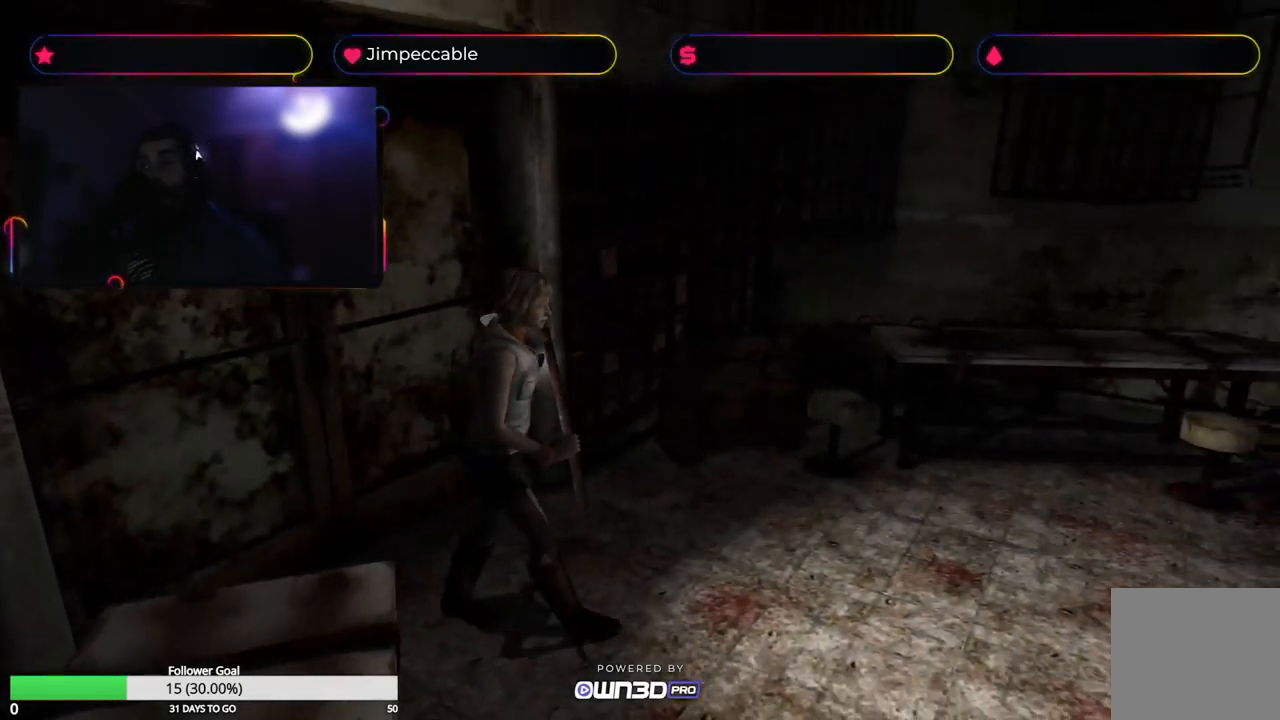
{"buttons": ["X"], "left_stick": "up", "right_stick": "center", "events": [[150, "left_stick", "up"], [234, "X", "down"]]}
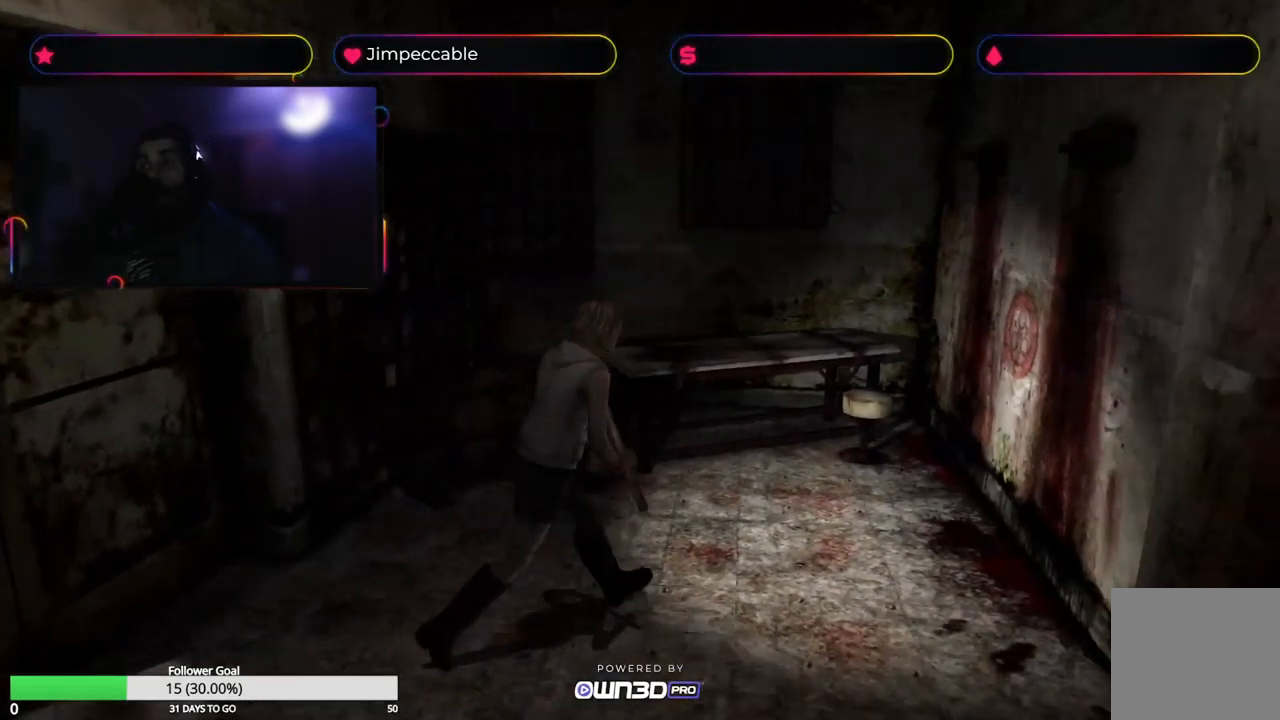
{"buttons": ["X"], "left_stick": "up-left", "right_stick": "center", "events": [[50, "left_stick", "up-left"]]}
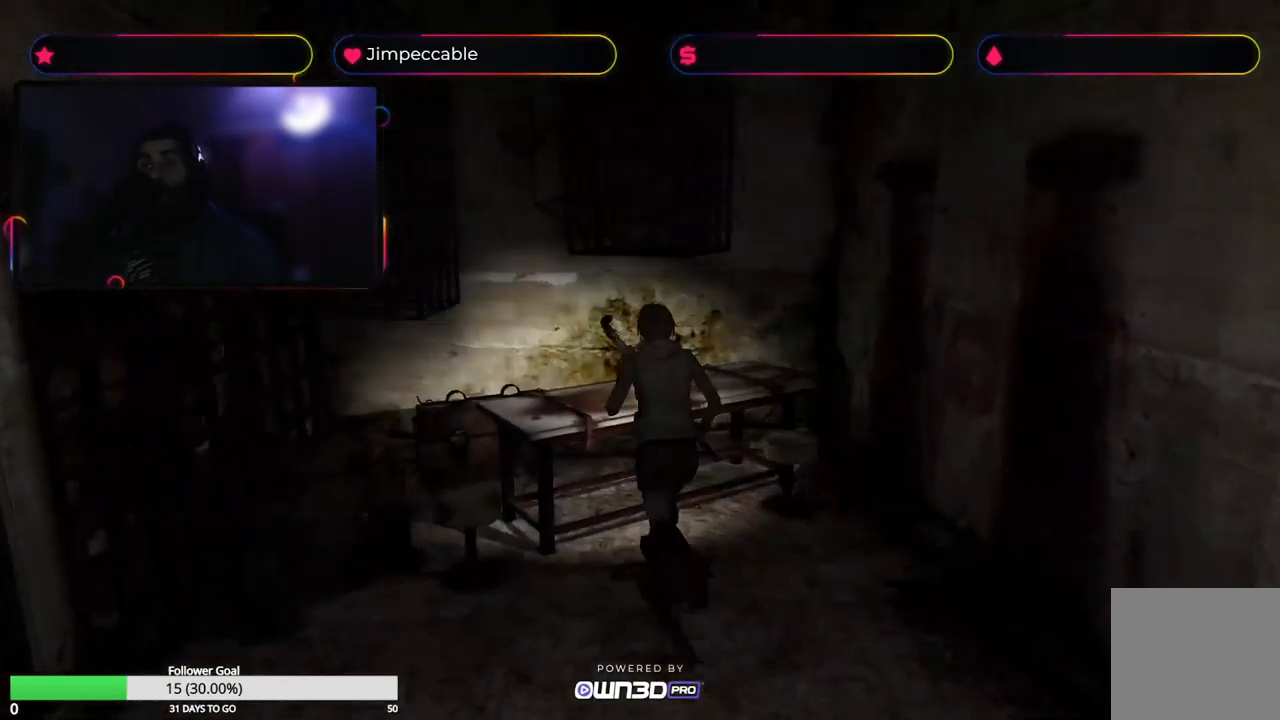
{"buttons": [], "left_stick": "up-right", "right_stick": "center", "events": [[17, "left_stick", "up"], [117, "X", "up"], [400, "left_stick", "up-right"]]}
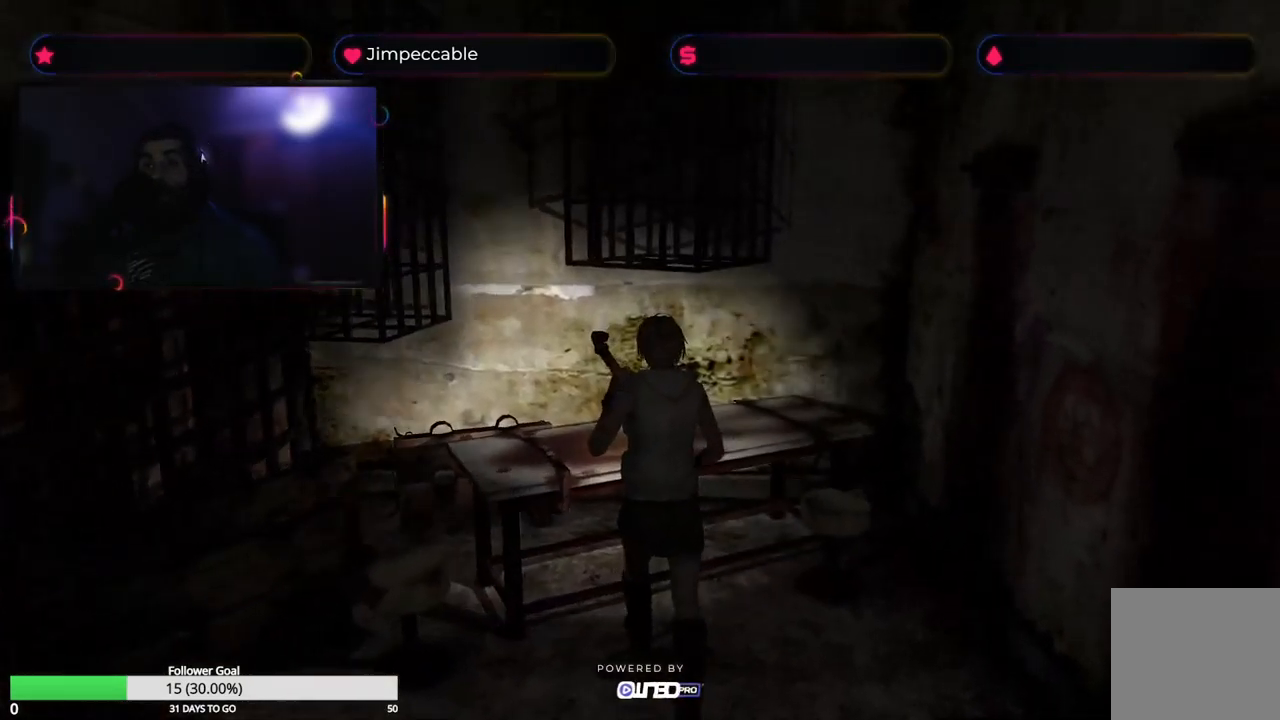
{"buttons": [], "left_stick": "center", "right_stick": "center", "events": [[34, "left_stick", "center"]]}
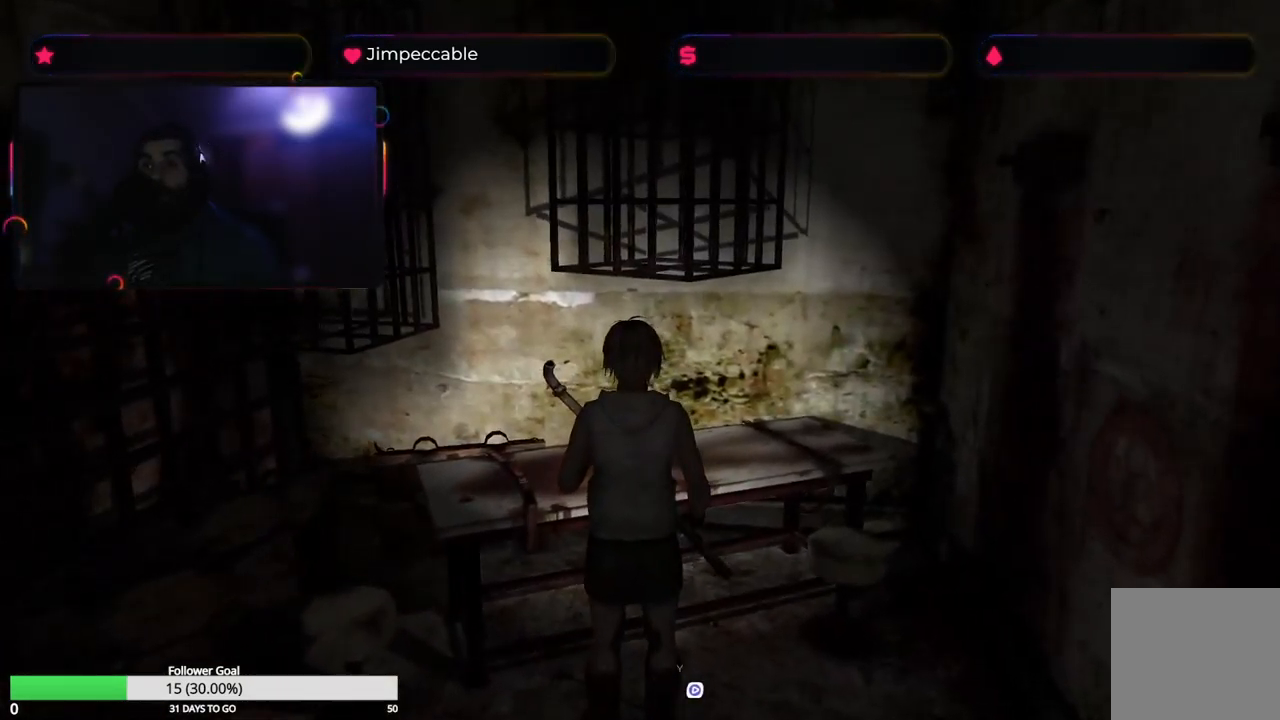
{"buttons": [], "left_stick": "left", "right_stick": "center", "events": [[450, "left_stick", "left"]]}
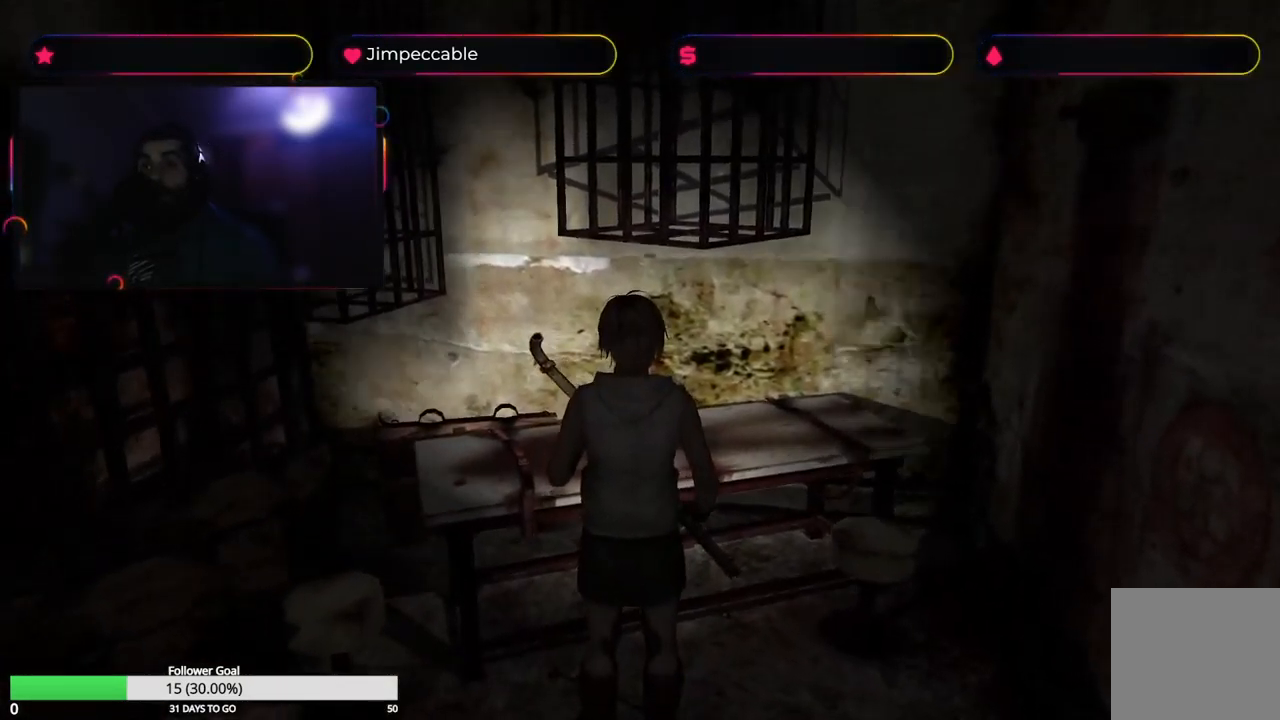
{"buttons": [], "left_stick": "left", "right_stick": "center", "events": []}
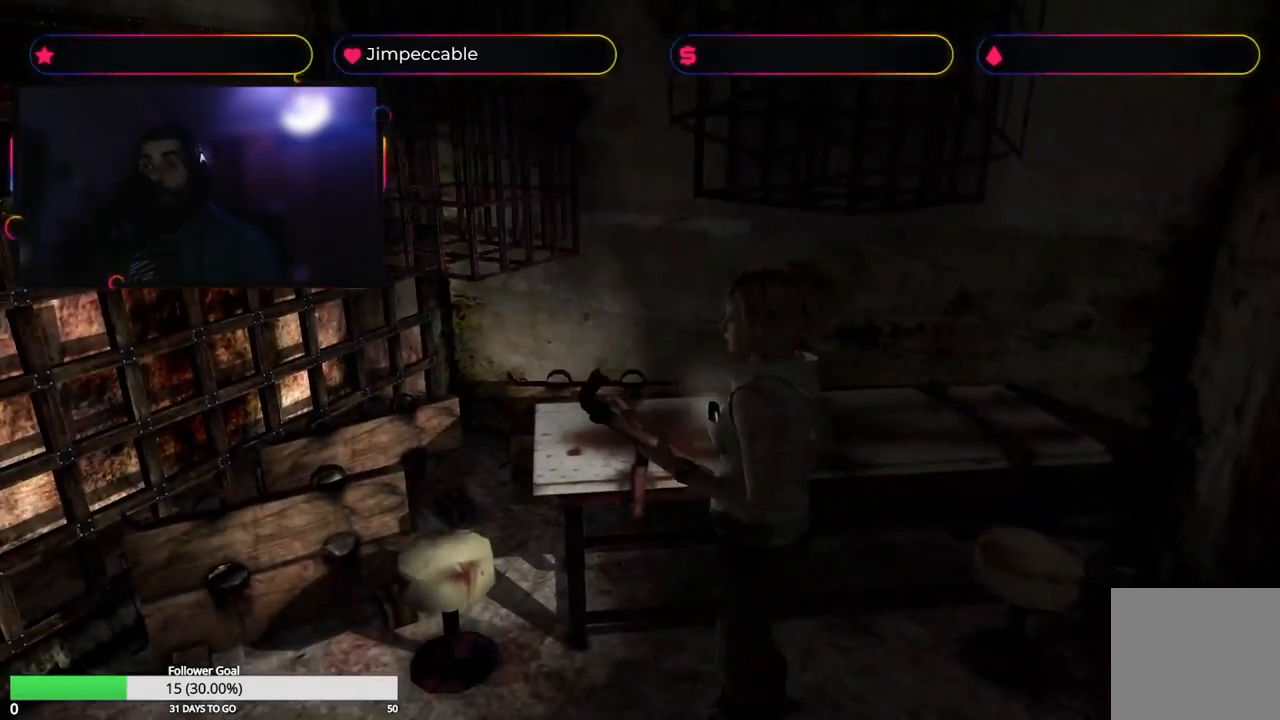
{"buttons": [], "left_stick": "up-left", "right_stick": "center", "events": [[500, "left_stick", "up-left"]]}
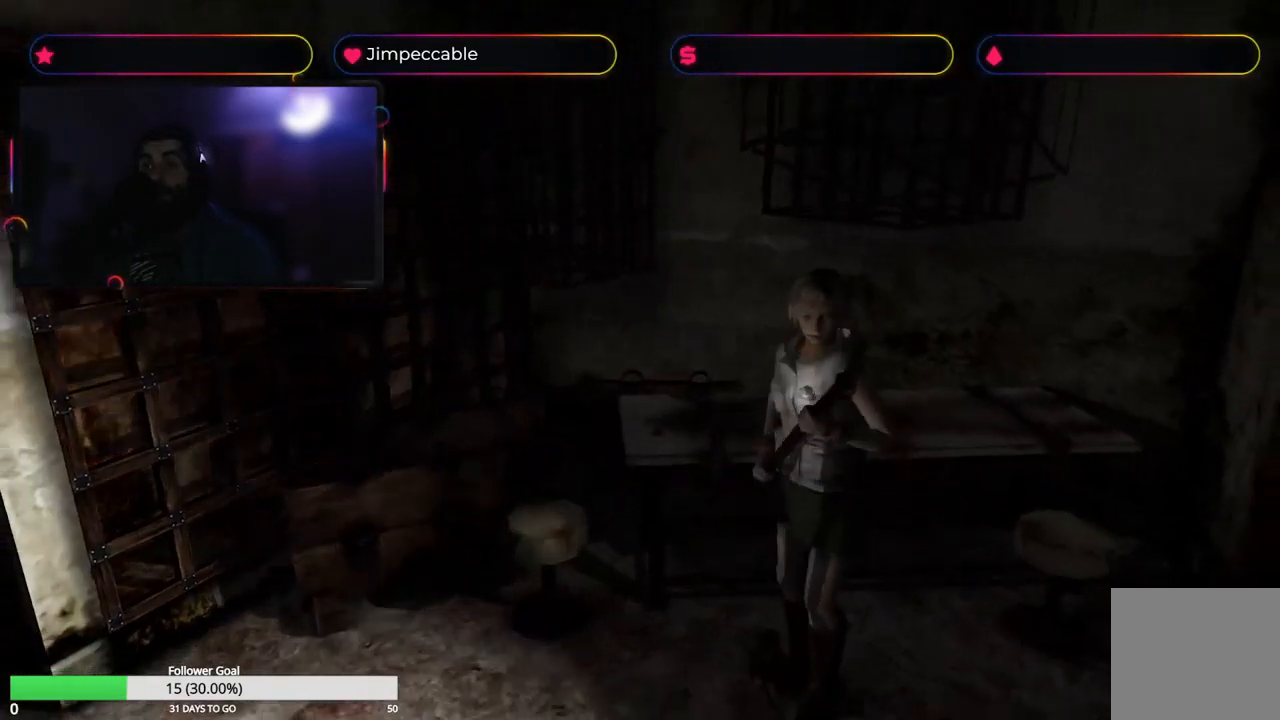
{"buttons": [], "left_stick": "up", "right_stick": "center", "events": [[250, "left_stick", "up"]]}
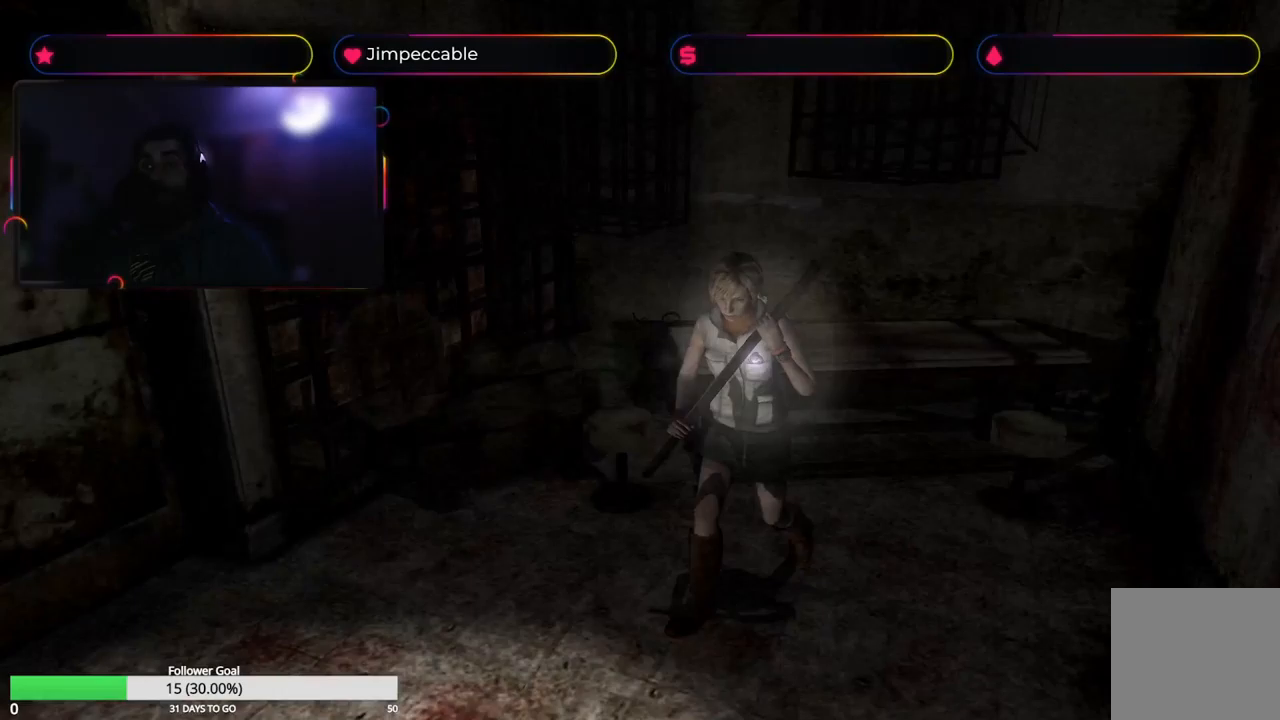
{"buttons": ["X"], "left_stick": "up-left", "right_stick": "center", "events": [[50, "left_stick", "center"], [350, "X", "down"], [350, "left_stick", "up"], [450, "left_stick", "up-left"]]}
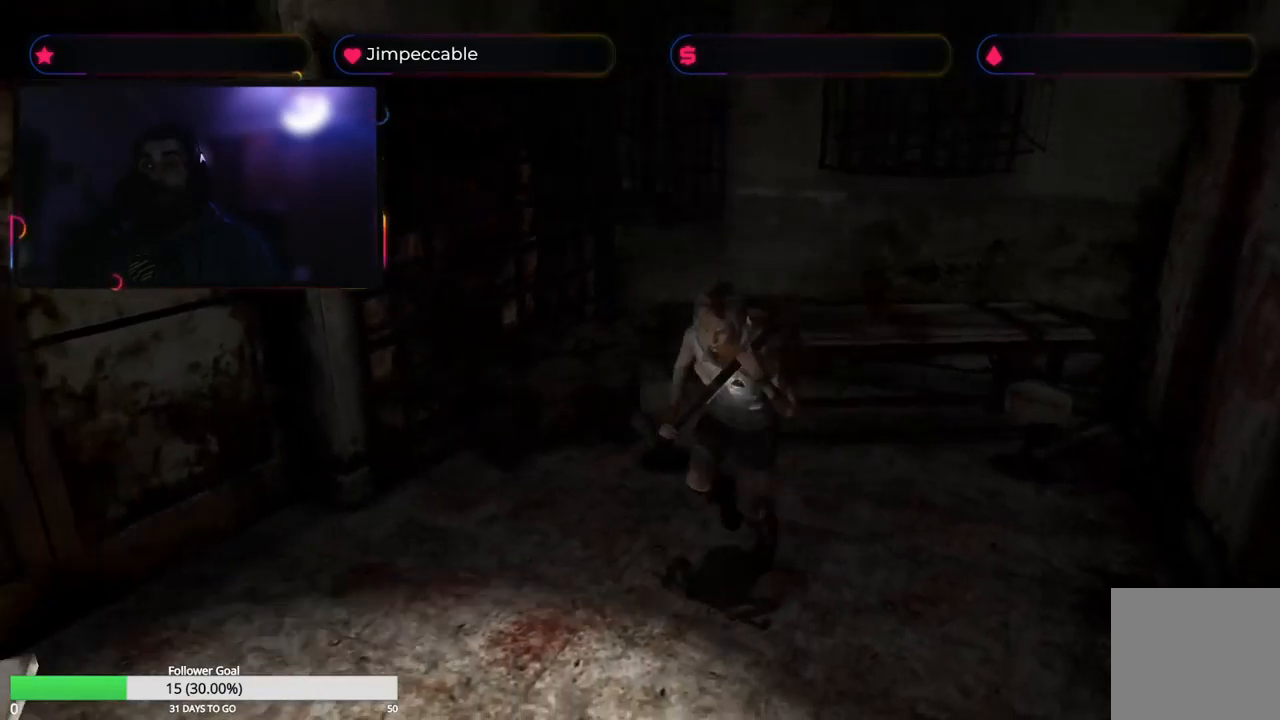
{"buttons": ["L2"], "left_stick": "up", "right_stick": "center", "events": [[50, "L2", "down"], [383, "left_stick", "up"], [433, "X", "up"]]}